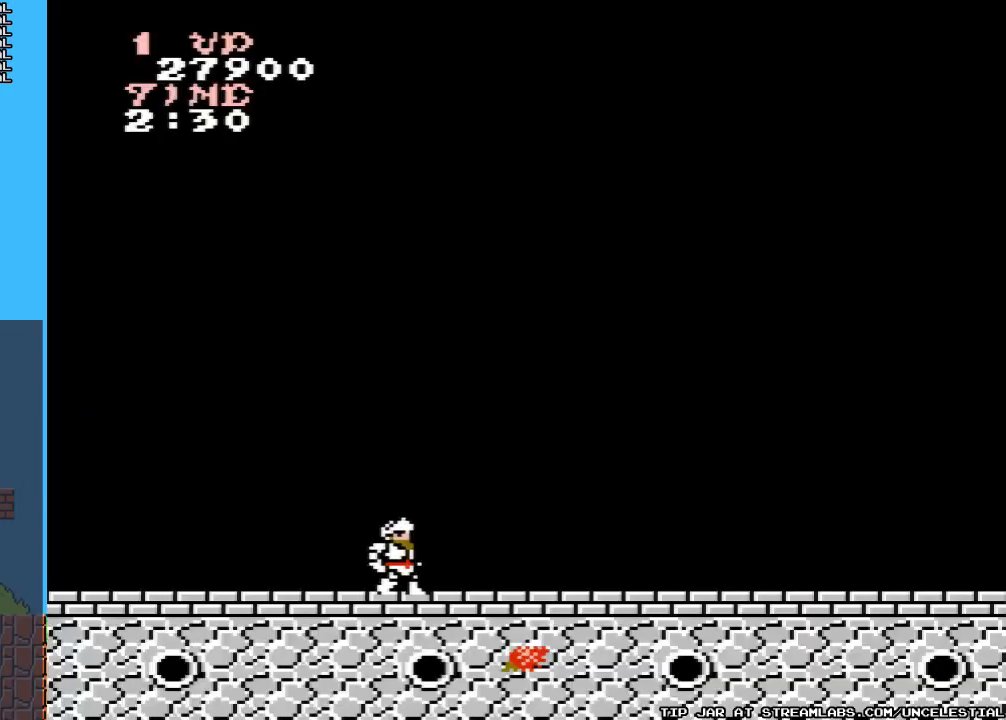
Gameplay with a controller (Nintendo layout); each line is a JSON object with the inputs held at the frame after it. "events" lists button and stick changes between this image and that frame as [ms after this image, input, new state], when the widget could be followed in between. Not read: L3 R3.
{"buttons": [], "events": [[133, "DPAD_RIGHT", "down"], [500, "DPAD_RIGHT", "up"]]}
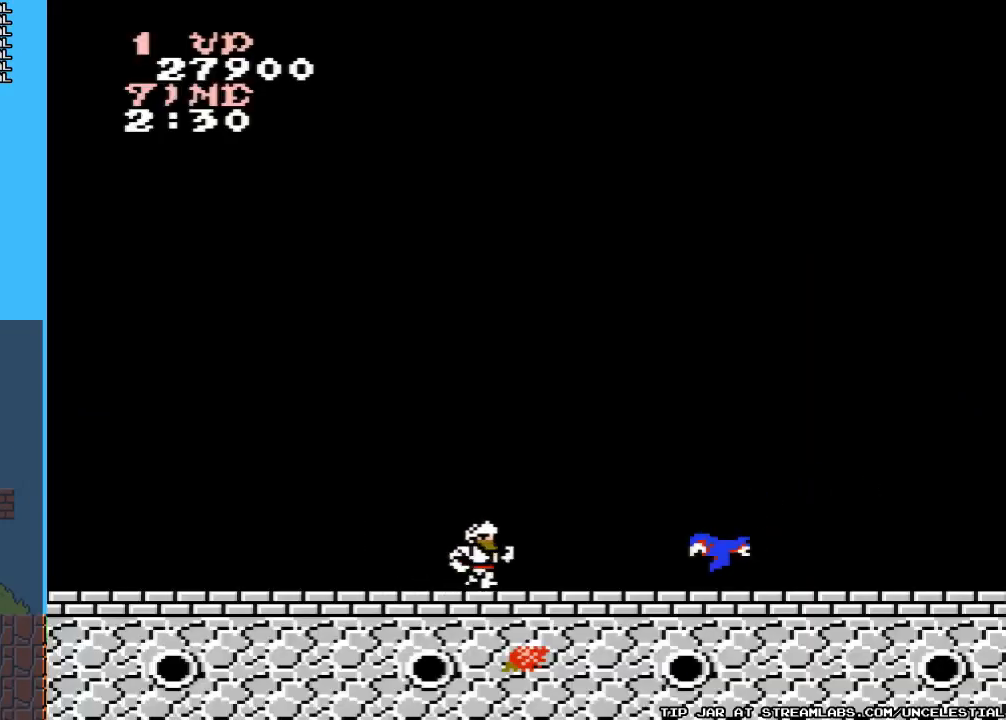
{"buttons": [], "events": [[33, "B", "down"], [133, "B", "up"], [233, "B", "down"], [300, "B", "up"], [433, "B", "down"], [467, "B", "up"]]}
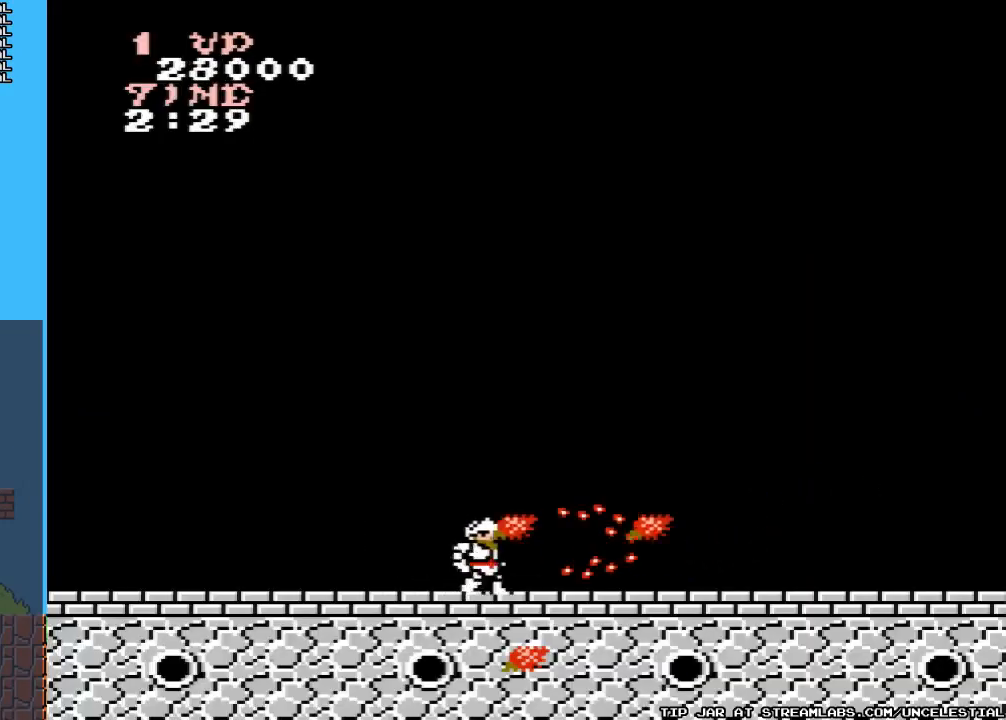
{"buttons": ["DPAD_RIGHT"], "events": [[33, "DPAD_RIGHT", "down"]]}
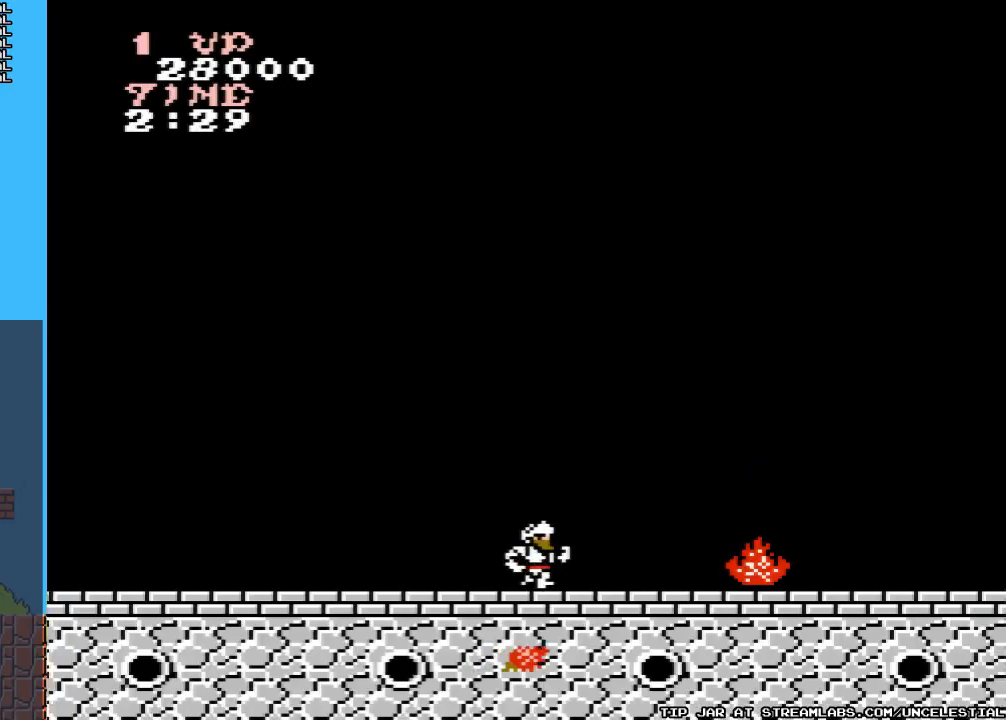
{"buttons": ["DPAD_RIGHT"], "events": []}
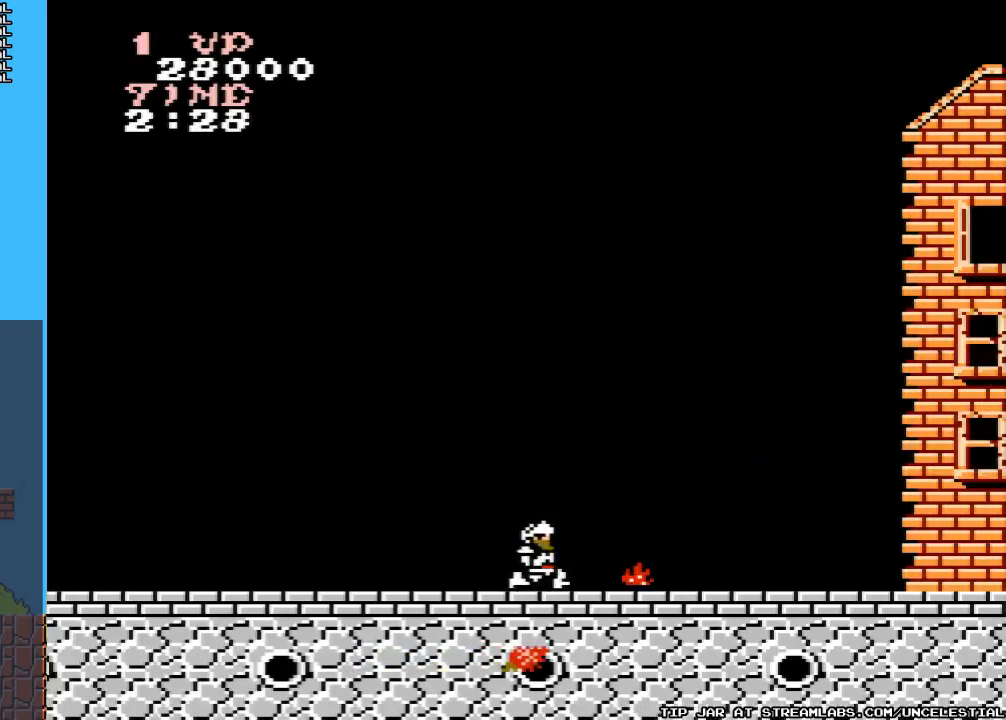
{"buttons": ["DPAD_RIGHT"], "events": []}
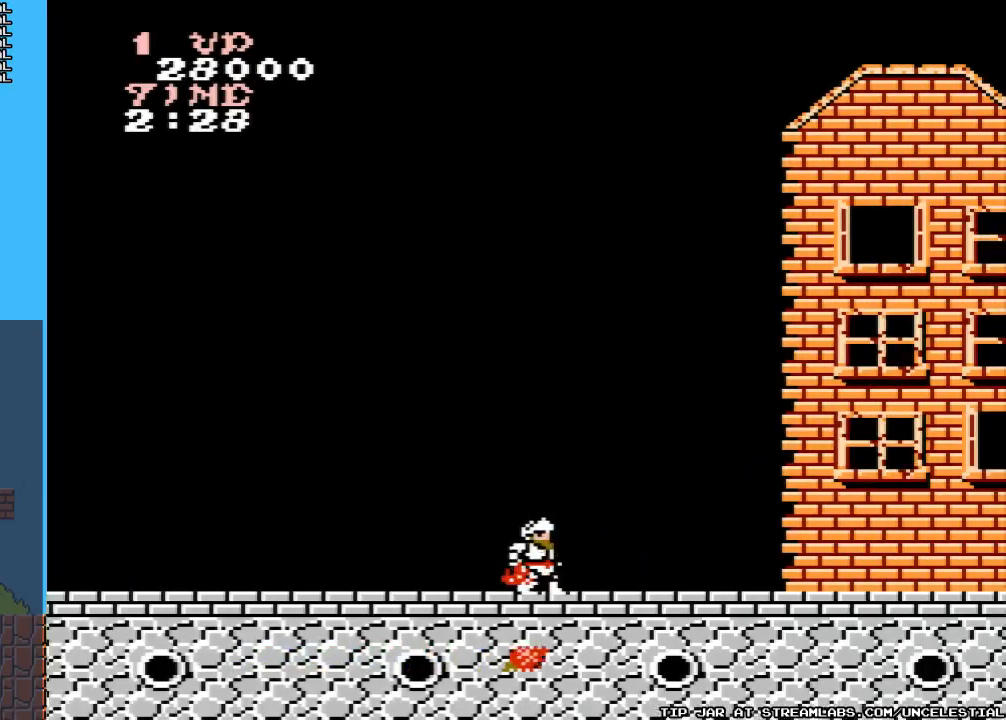
{"buttons": ["DPAD_RIGHT"], "events": []}
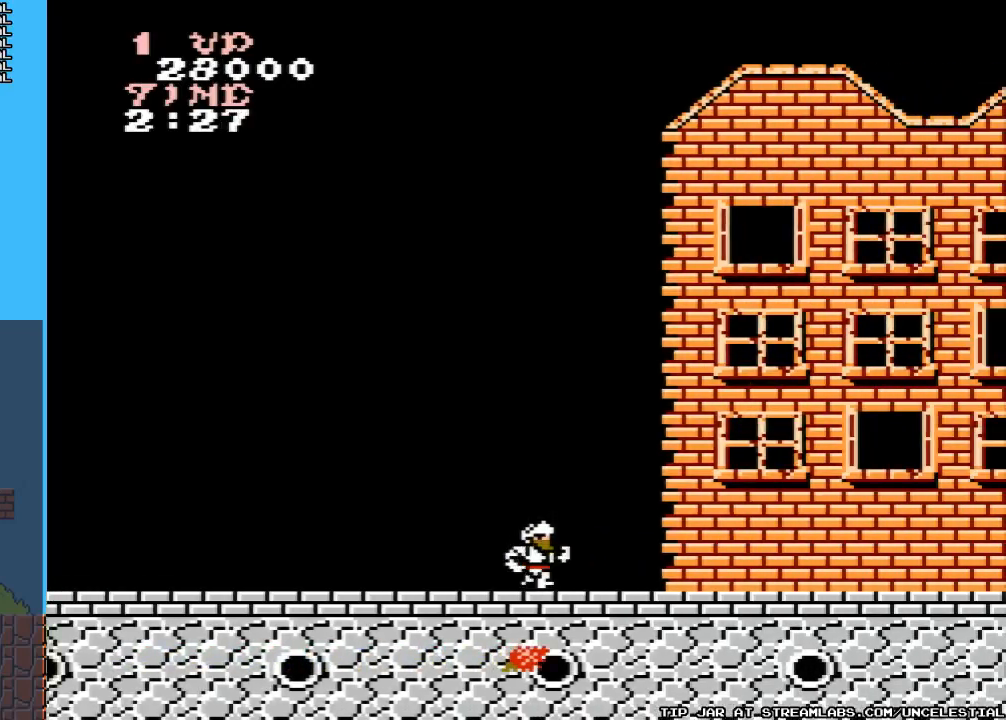
{"buttons": ["DPAD_RIGHT"], "events": []}
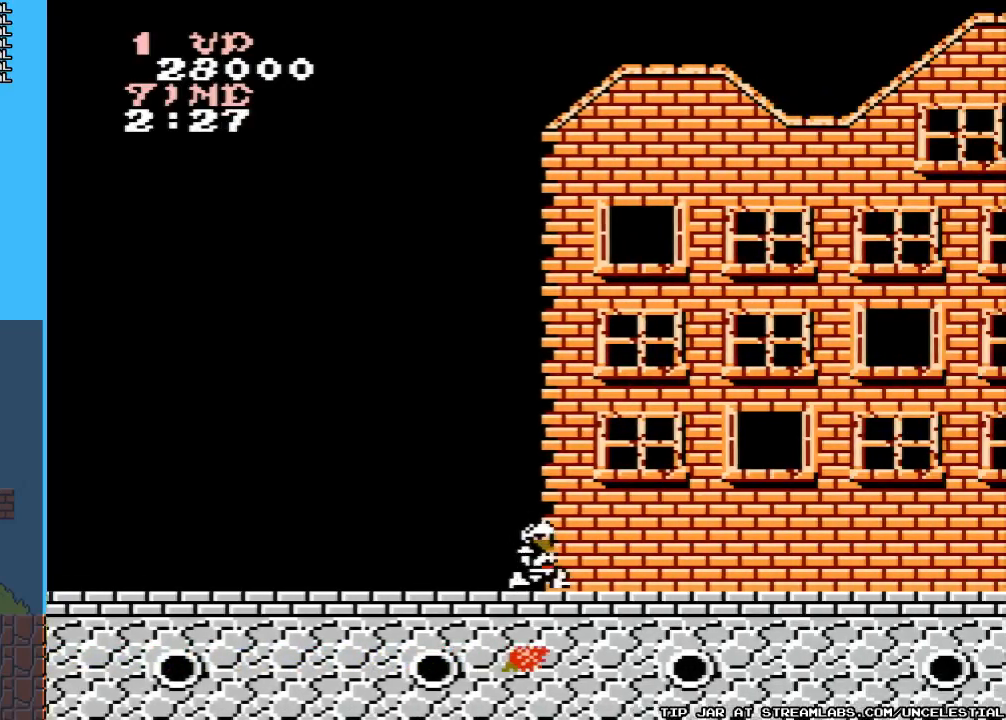
{"buttons": ["DPAD_RIGHT"], "events": []}
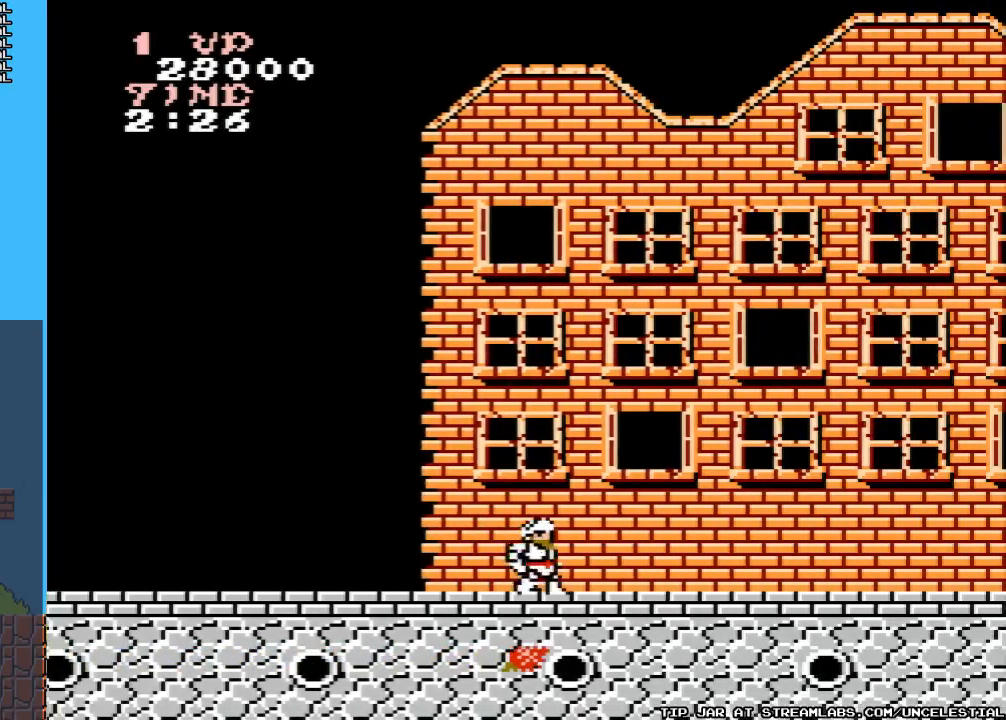
{"buttons": ["DPAD_RIGHT"], "events": []}
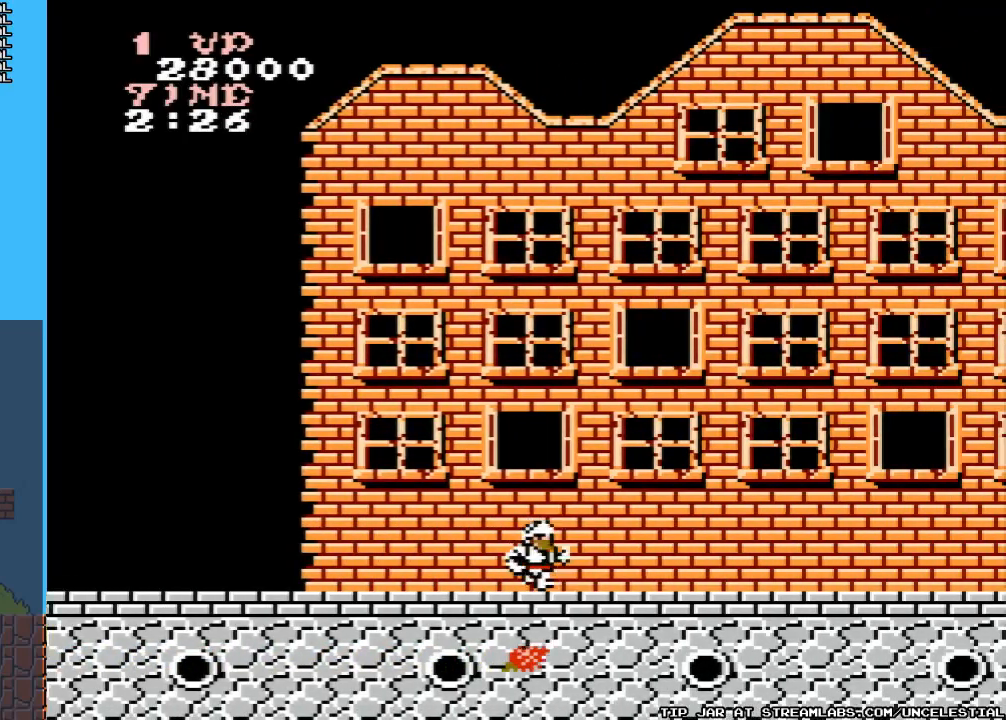
{"buttons": ["DPAD_RIGHT"], "events": []}
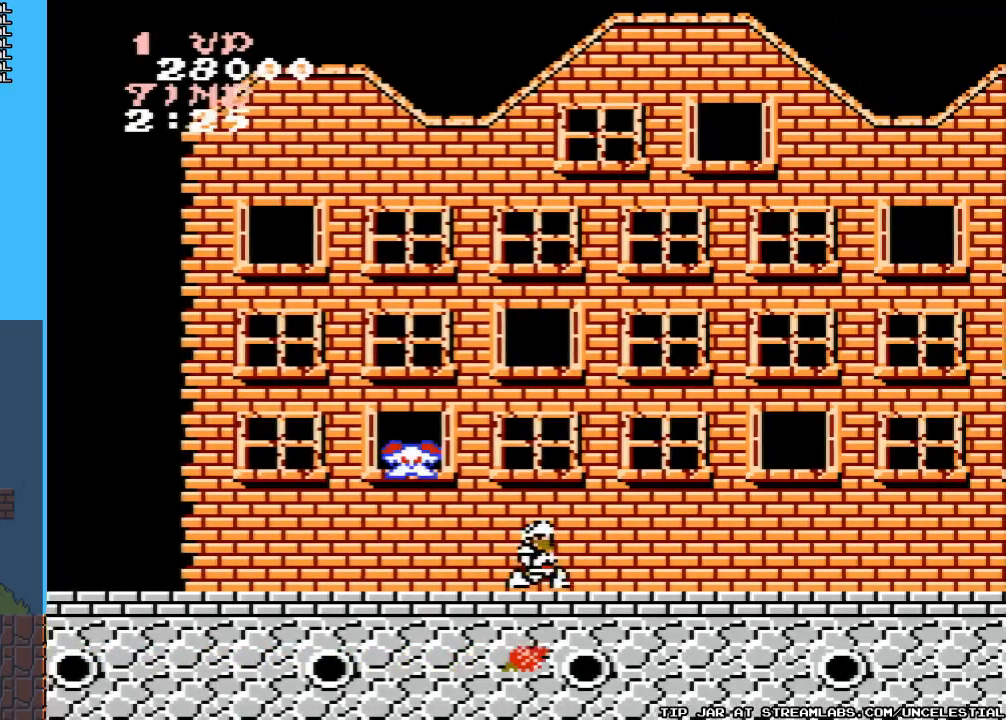
{"buttons": ["DPAD_RIGHT"], "events": []}
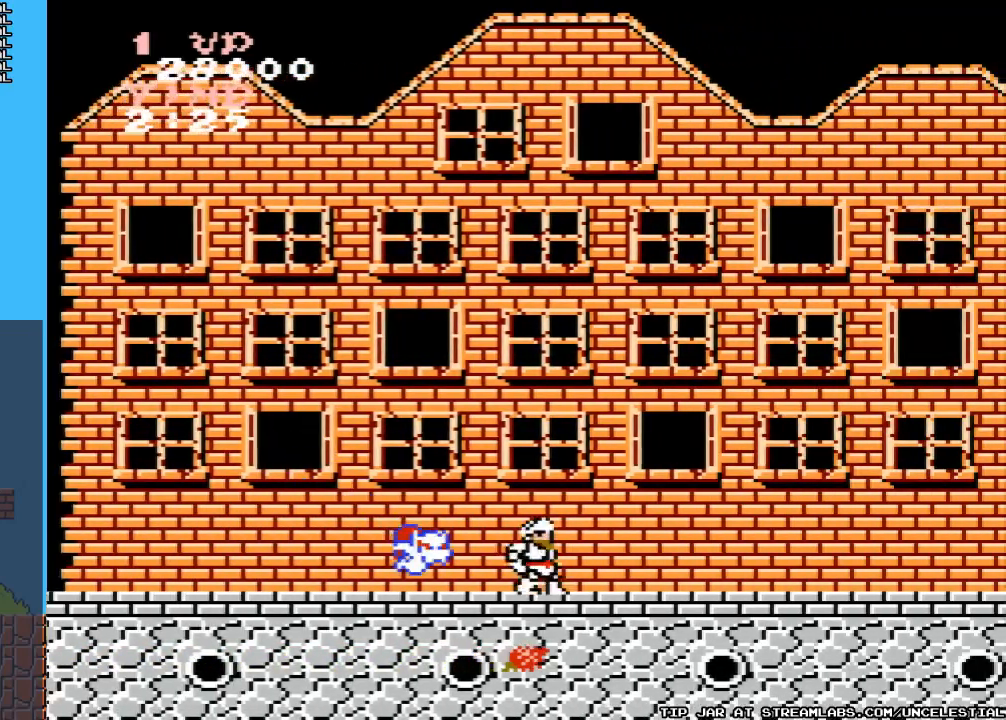
{"buttons": [], "events": [[67, "DPAD_RIGHT", "up"], [100, "DPAD_LEFT", "down"], [133, "B", "down"], [233, "B", "up"], [233, "DPAD_LEFT", "up"], [300, "B", "down"], [400, "B", "up"]]}
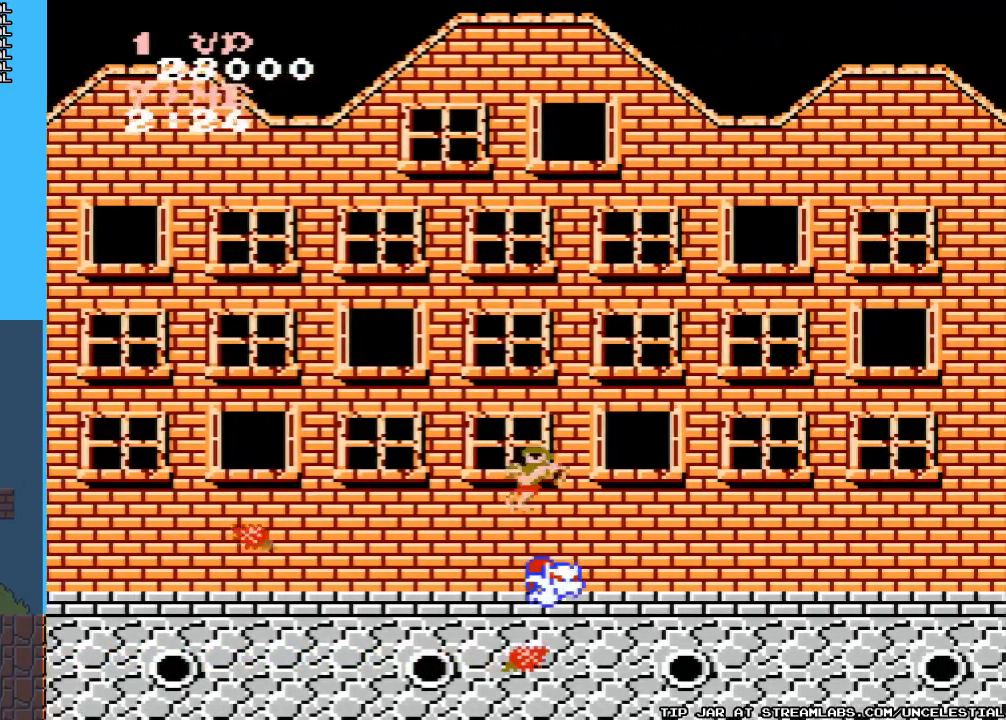
{"buttons": ["DPAD_RIGHT"], "events": [[67, "B", "down"], [100, "B", "up"], [133, "DPAD_RIGHT", "down"]]}
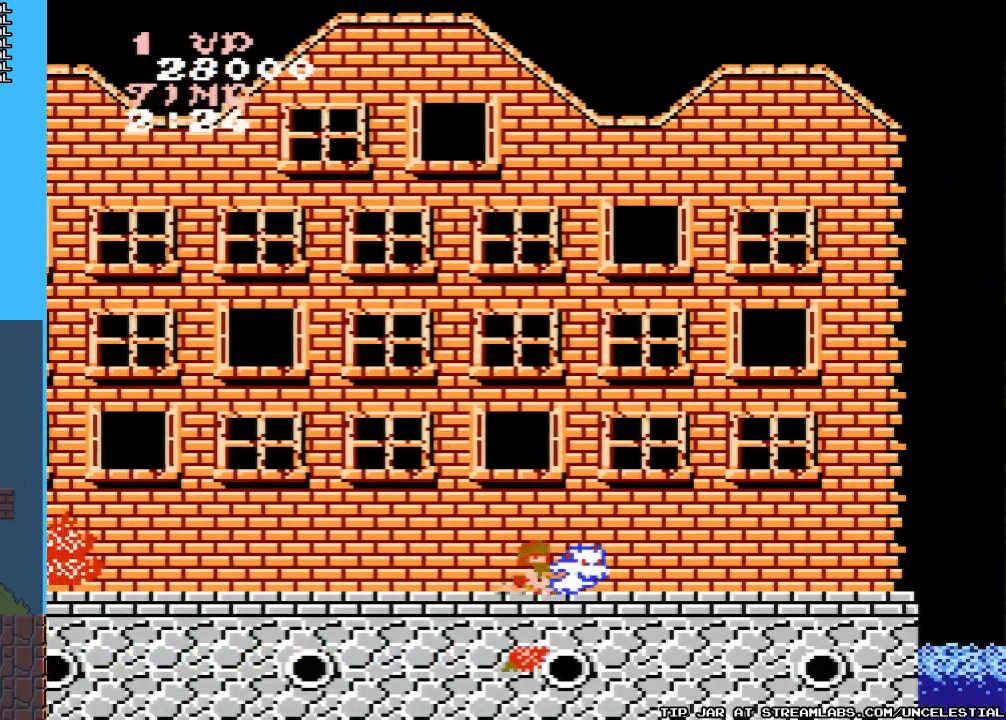
{"buttons": ["DPAD_RIGHT"], "events": [[67, "B", "down"], [133, "B", "up"], [200, "B", "down"], [267, "B", "up"], [300, "B", "down"], [433, "B", "up"]]}
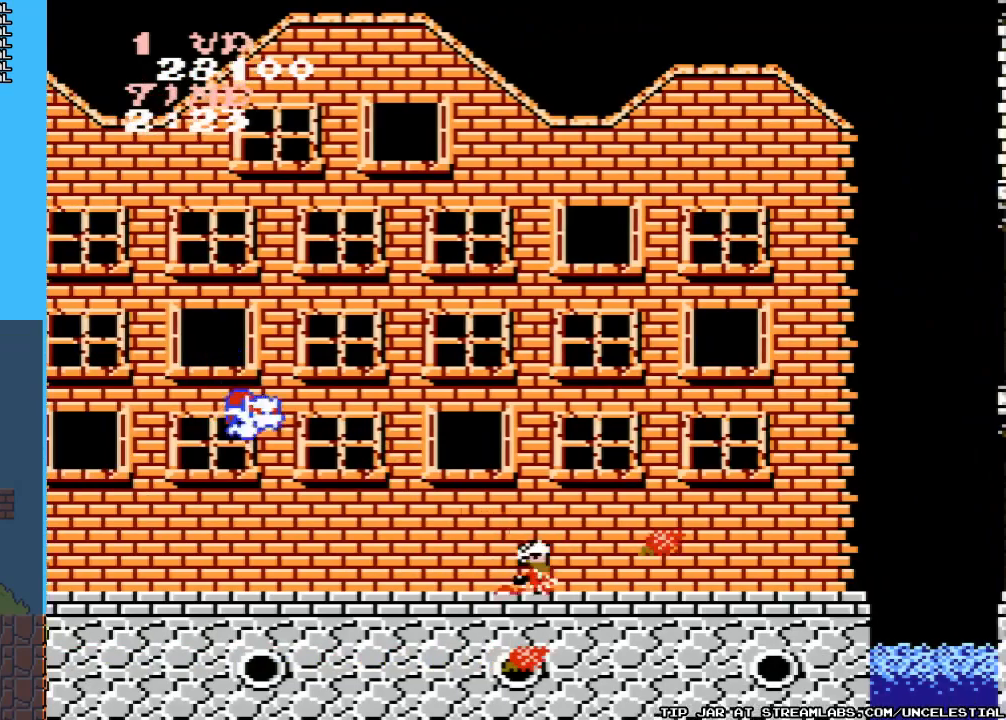
{"buttons": ["DPAD_LEFT"], "events": [[433, "DPAD_RIGHT", "up"], [500, "DPAD_LEFT", "down"]]}
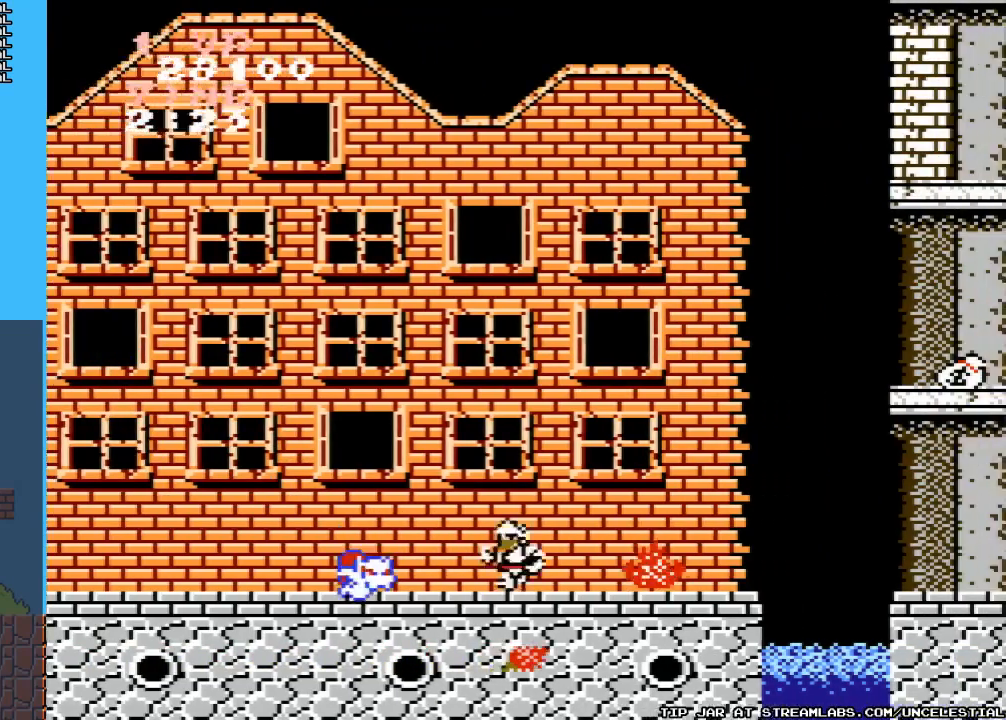
{"buttons": ["DPAD_RIGHT"], "events": [[33, "B", "down"], [133, "B", "up"], [133, "DPAD_LEFT", "up"], [200, "B", "down"], [300, "B", "up"], [367, "DPAD_RIGHT", "down"]]}
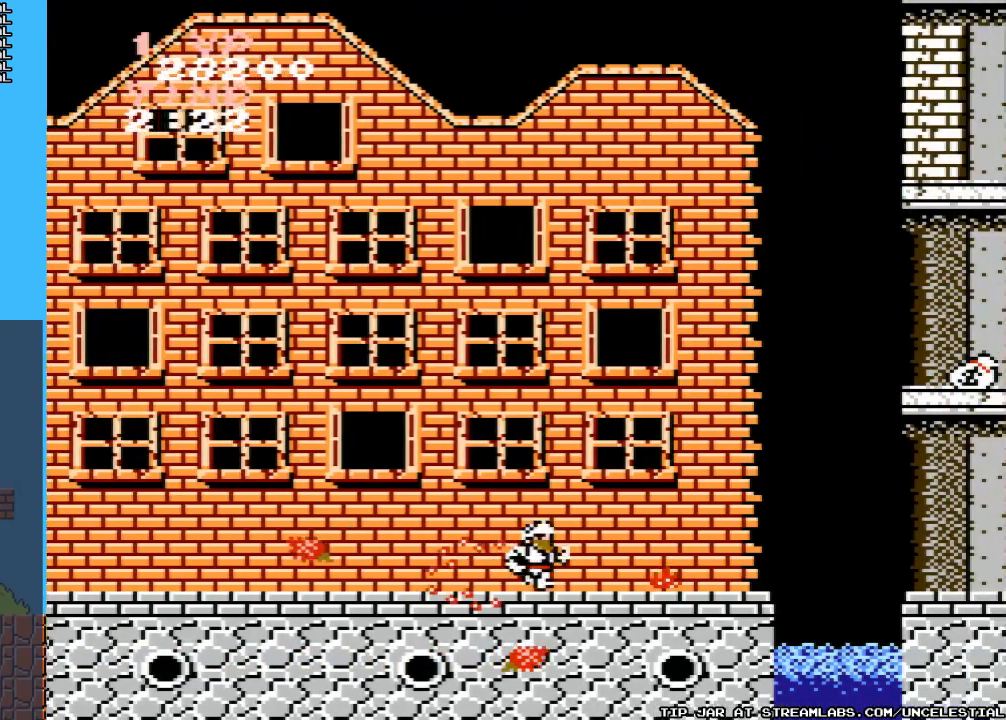
{"buttons": ["DPAD_RIGHT"], "events": []}
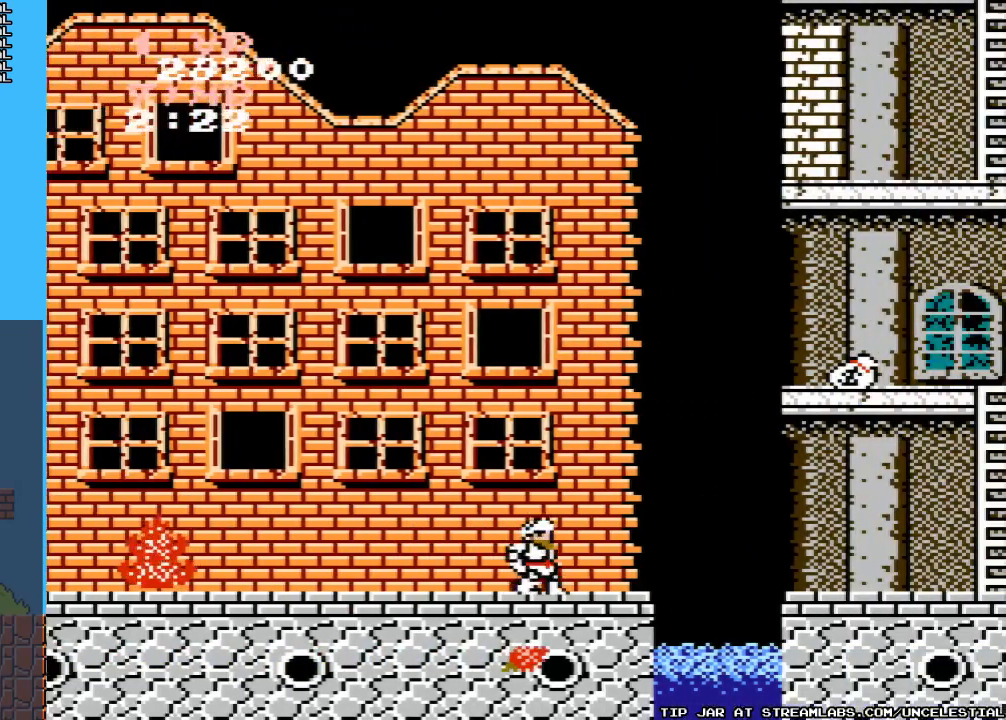
{"buttons": ["A", "DPAD_RIGHT"], "events": [[467, "A", "down"]]}
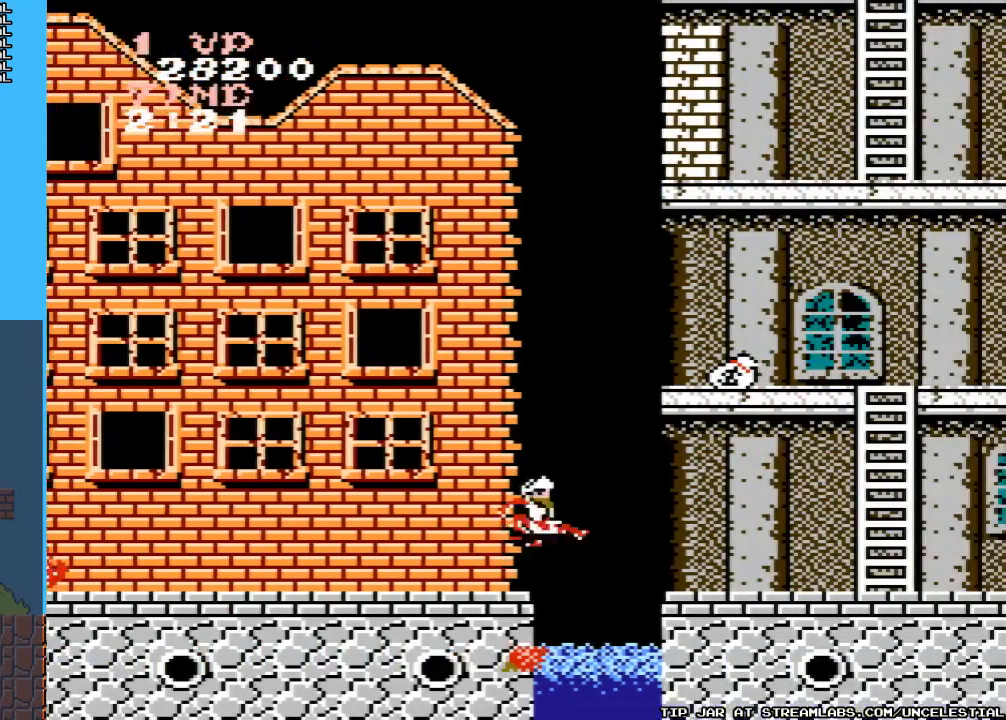
{"buttons": ["A", "DPAD_RIGHT"], "events": []}
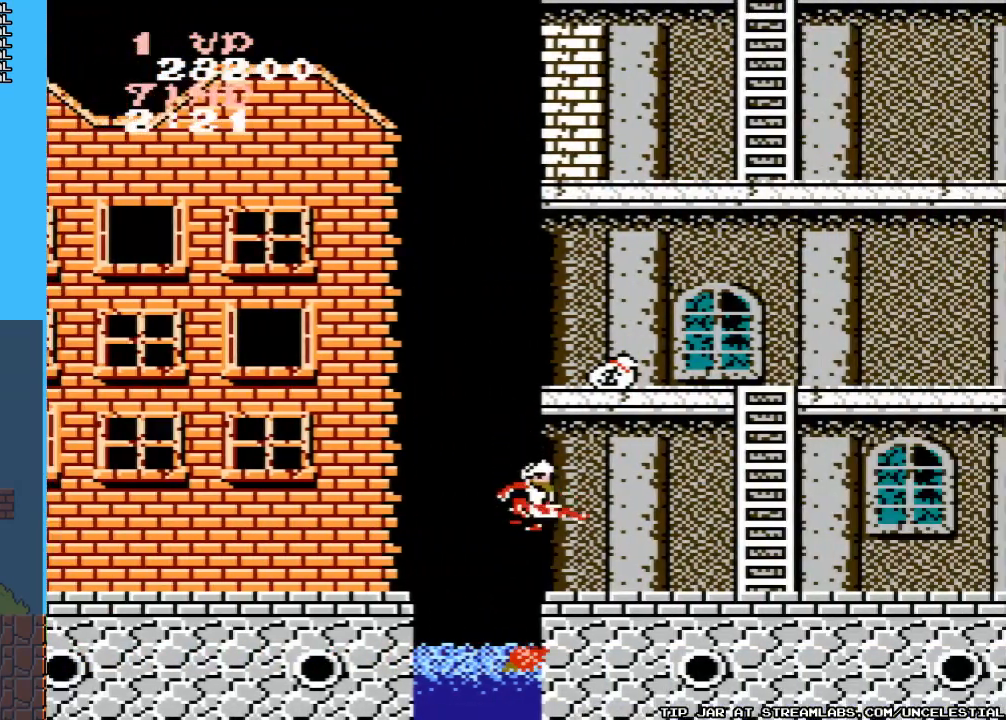
{"buttons": ["DPAD_RIGHT"], "events": [[100, "A", "up"]]}
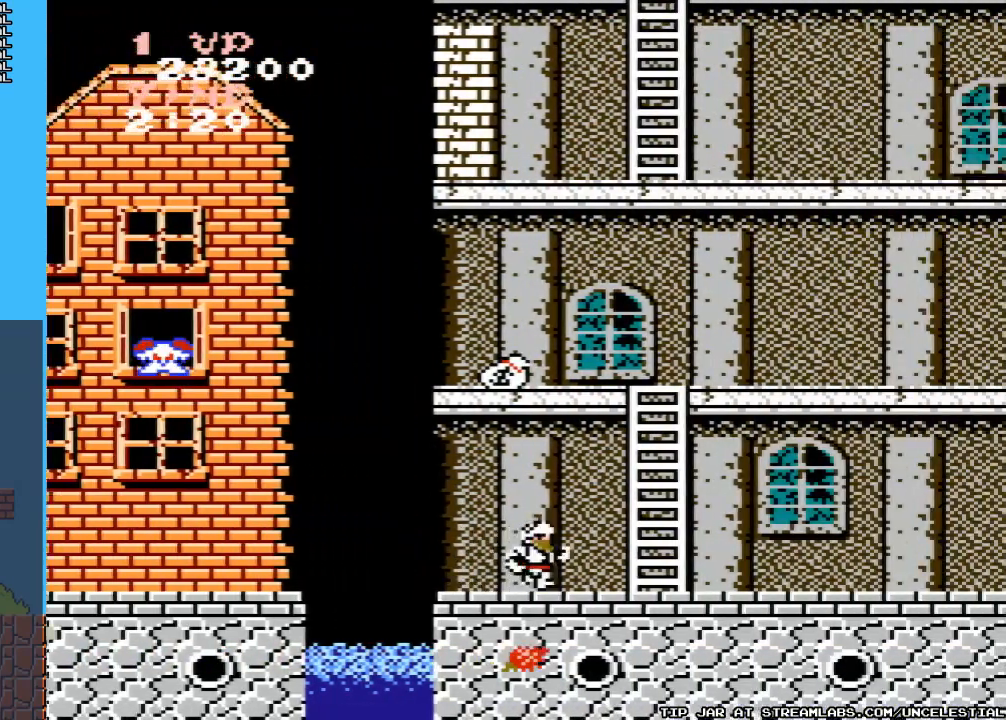
{"buttons": [], "events": [[500, "DPAD_RIGHT", "up"]]}
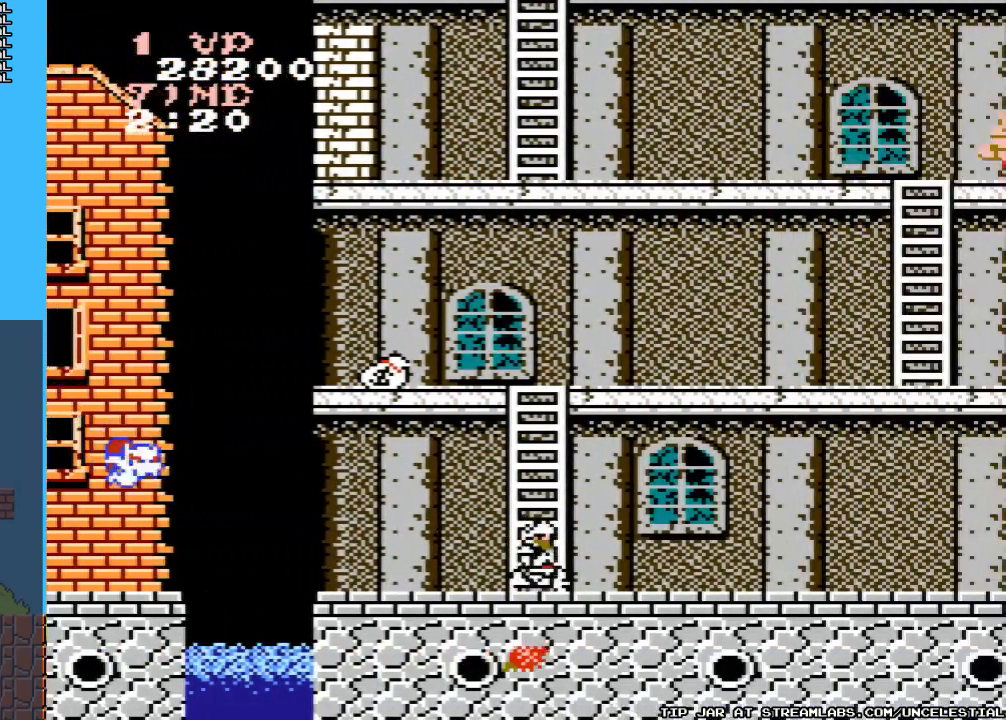
{"buttons": ["DPAD_DOWN"], "events": [[33, "DPAD_UP", "down"], [167, "DPAD_UP", "up"], [267, "DPAD_DOWN", "down"]]}
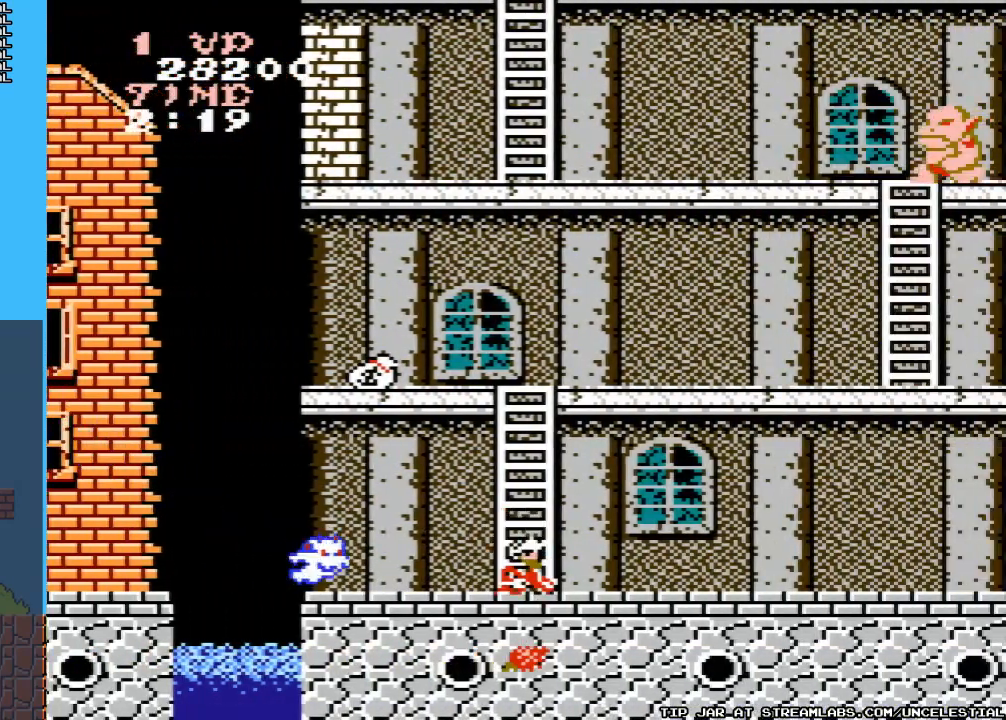
{"buttons": ["DPAD_DOWN"], "events": [[67, "B", "down"], [100, "DPAD_LEFT", "down"], [167, "B", "up"], [167, "DPAD_DOWN", "up"], [267, "B", "down"], [333, "B", "up"], [333, "DPAD_DOWN", "down"], [367, "B", "down"], [400, "DPAD_LEFT", "up"], [500, "B", "up"]]}
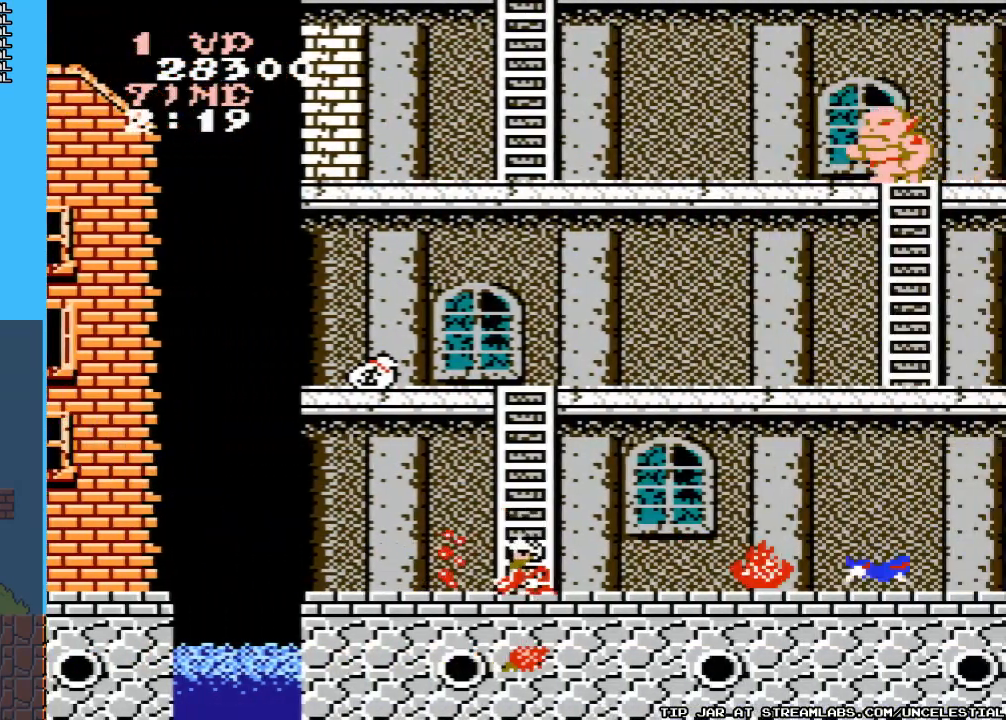
{"buttons": ["DPAD_DOWN"], "events": [[67, "B", "down"], [133, "DPAD_LEFT", "down"], [200, "B", "up"], [233, "B", "down"], [333, "B", "up"], [400, "DPAD_LEFT", "up"]]}
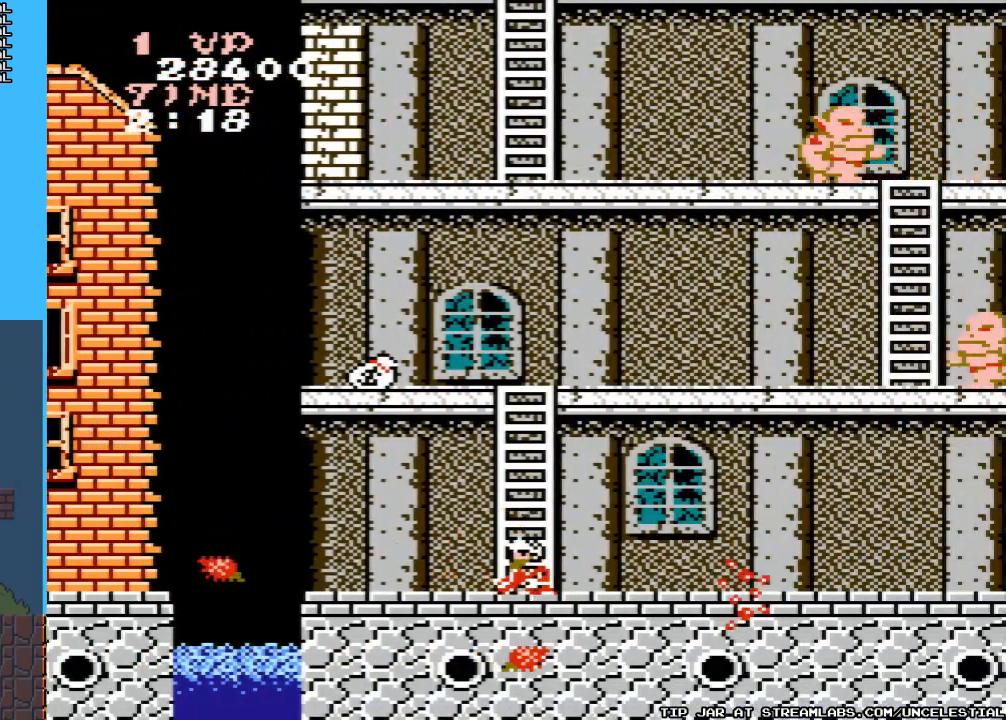
{"buttons": [], "events": [[100, "B", "down"], [167, "B", "up"], [300, "B", "down"], [433, "B", "up"], [500, "DPAD_DOWN", "up"]]}
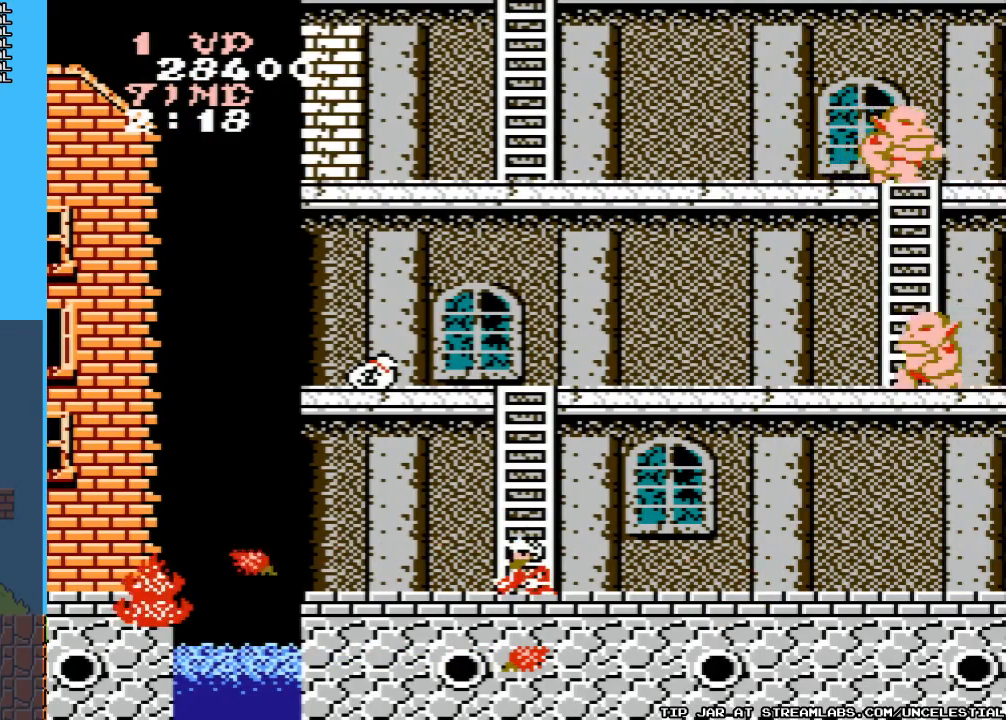
{"buttons": ["DPAD_UP"], "events": [[67, "DPAD_UP", "down"]]}
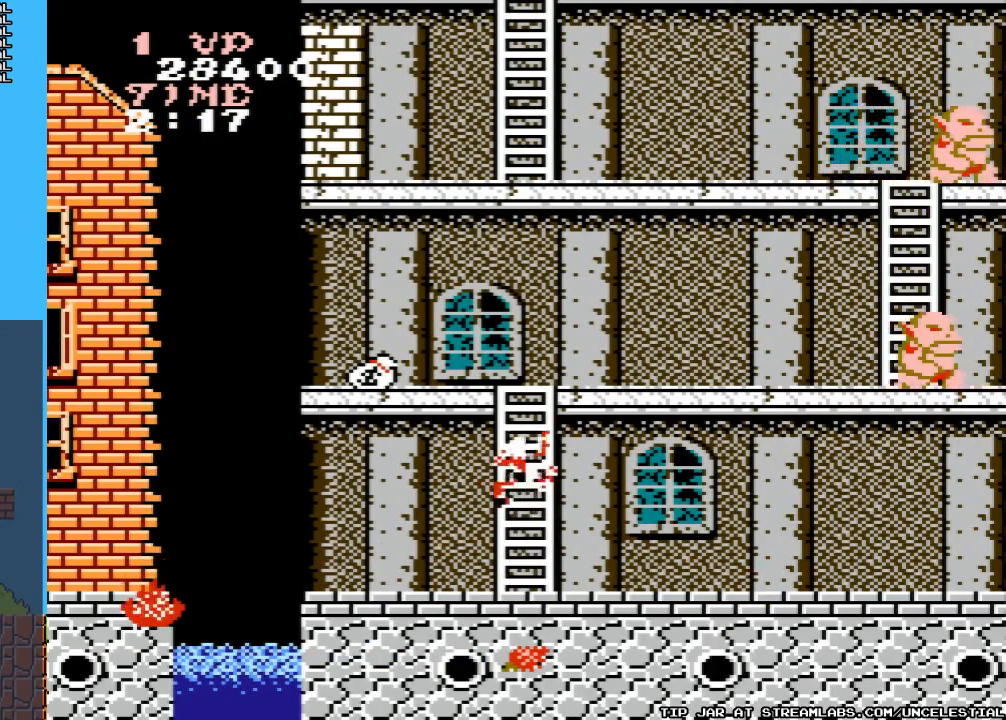
{"buttons": ["DPAD_UP"], "events": []}
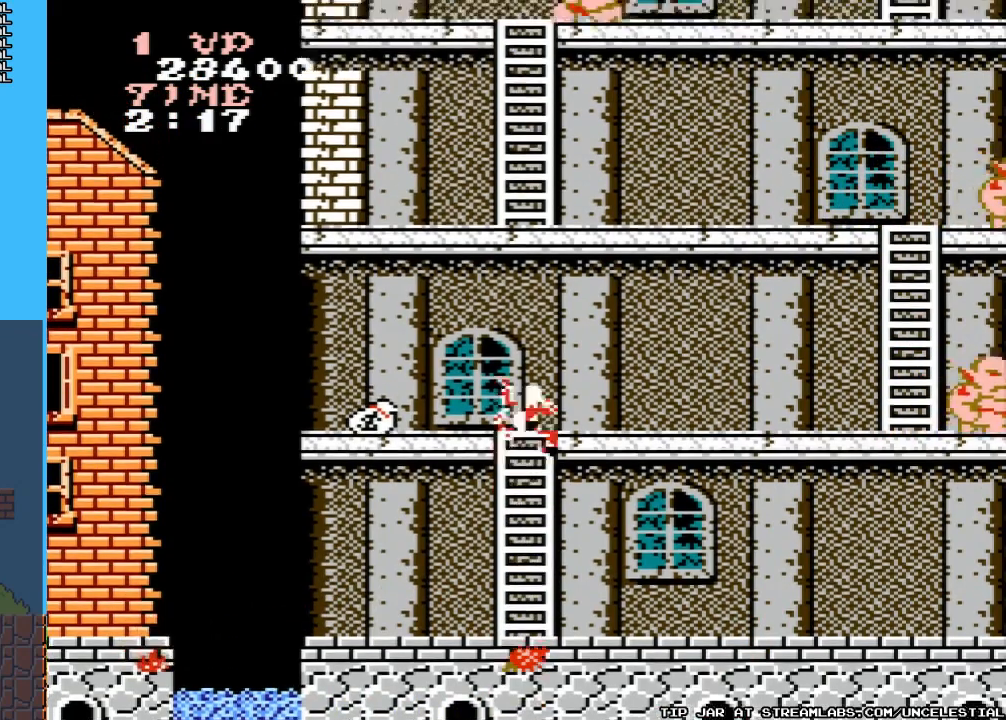
{"buttons": ["DPAD_RIGHT"], "events": [[433, "DPAD_RIGHT", "down"], [500, "DPAD_UP", "up"]]}
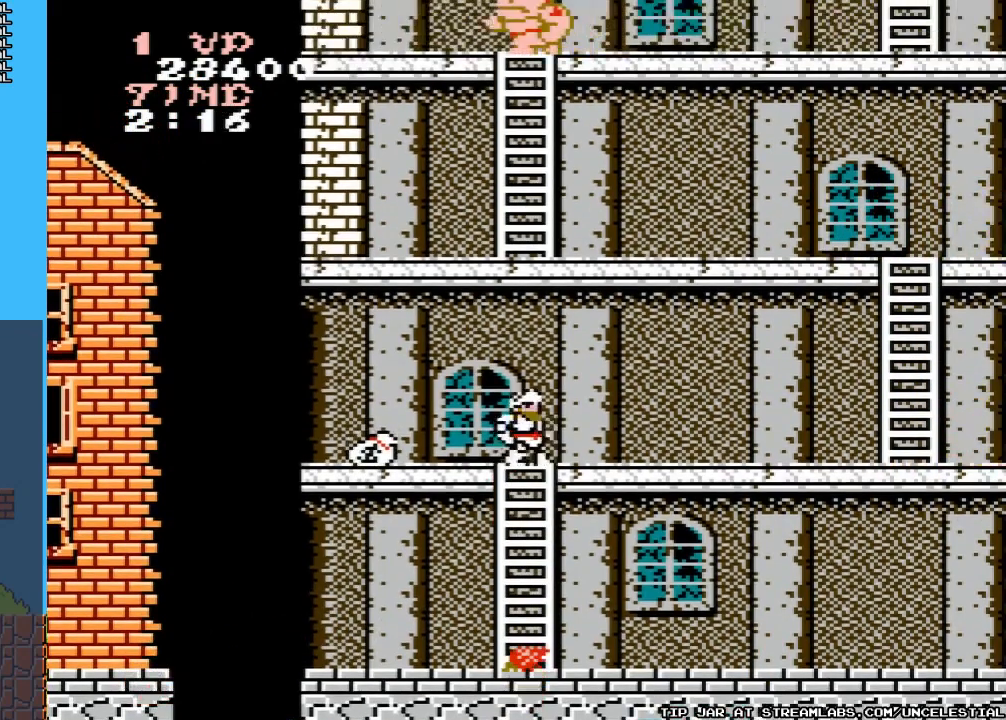
{"buttons": ["DPAD_RIGHT"], "events": []}
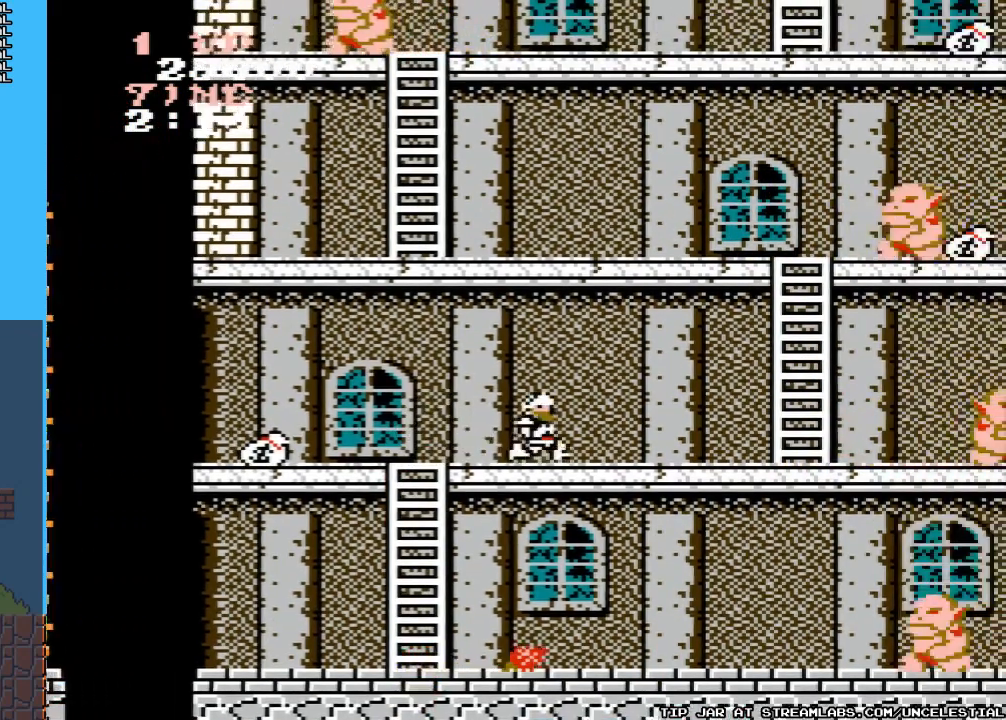
{"buttons": ["DPAD_RIGHT"], "events": []}
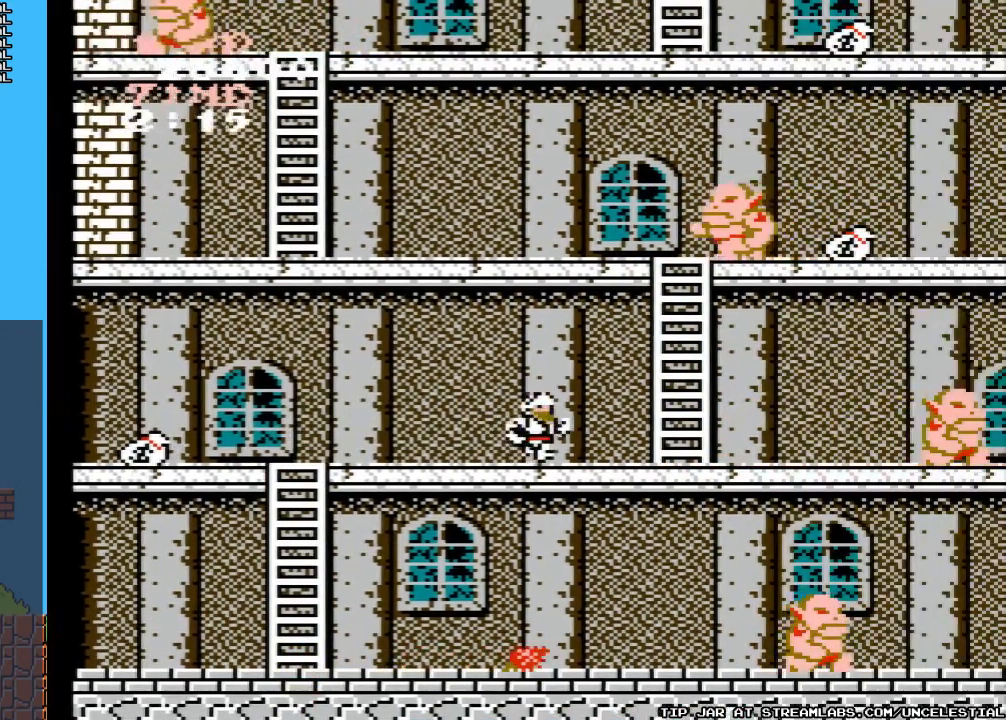
{"buttons": ["DPAD_RIGHT"], "events": [[100, "B", "down"], [200, "B", "up"], [367, "B", "down"], [500, "B", "up"]]}